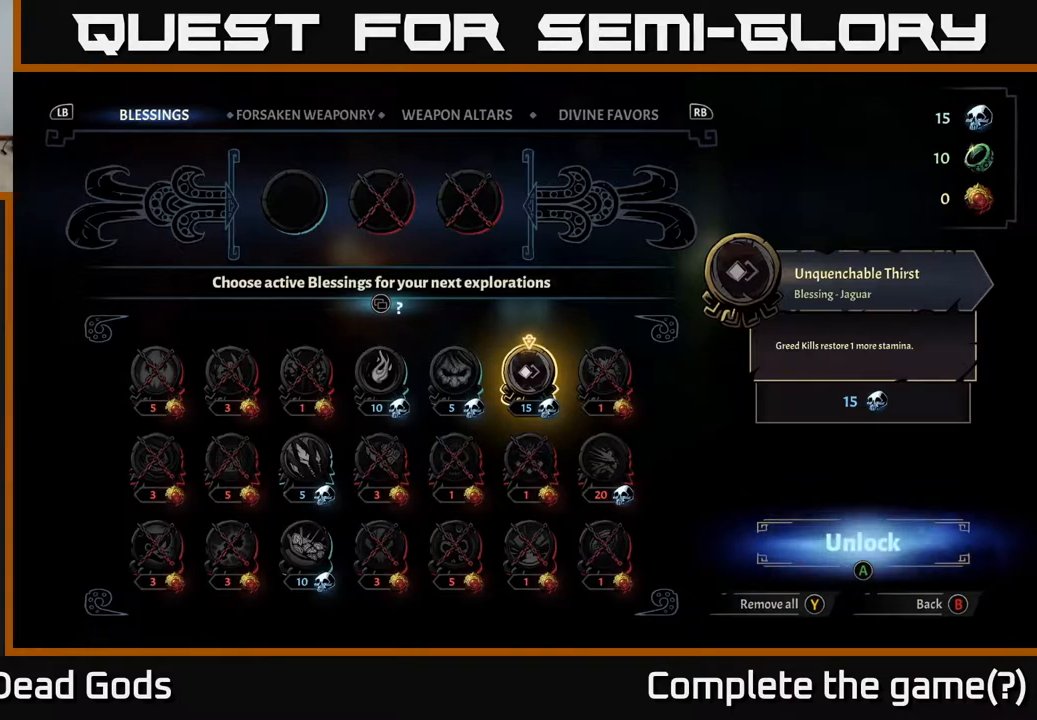
Gameplay with a controller (Xbox layout); each line is a JSON object with the inputs held at the frame after it. "events" lists button and stick changes between this image and that frame as [ms after this image, input, new state], when the widget could be followed in between.
{"buttons": [], "left_stick": "center", "right_stick": "center", "events": [[200, "left_stick", "left"], [433, "left_stick", "center"]]}
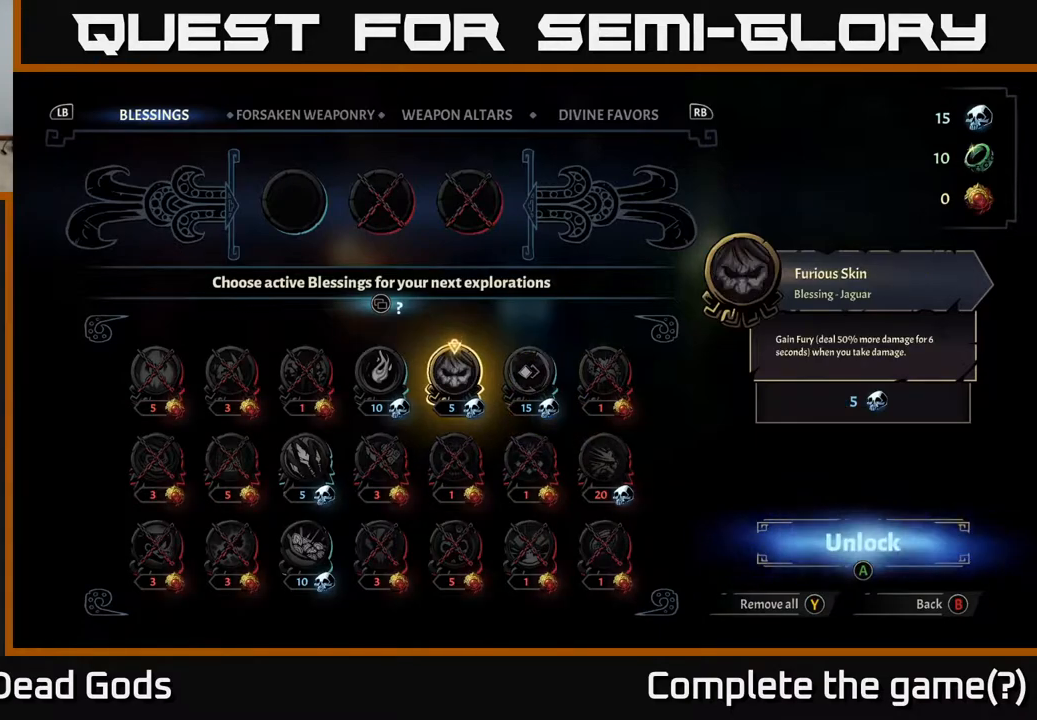
{"buttons": [], "left_stick": "center", "right_stick": "center", "events": [[117, "left_stick", "left"], [333, "left_stick", "center"]]}
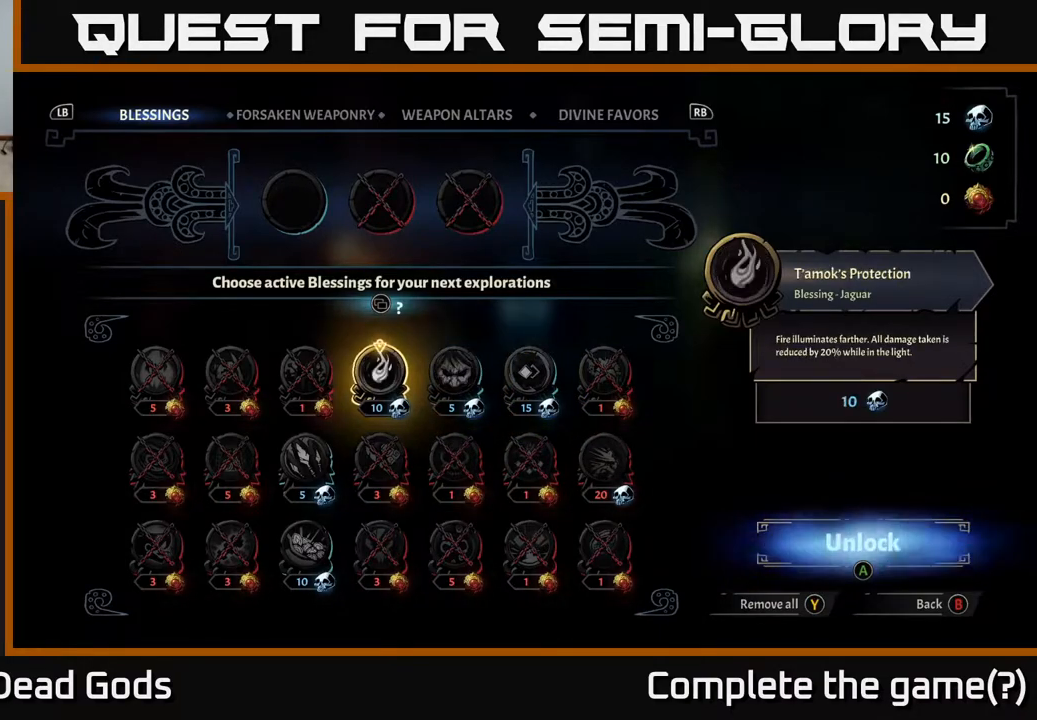
{"buttons": [], "left_stick": "center", "right_stick": "center", "events": []}
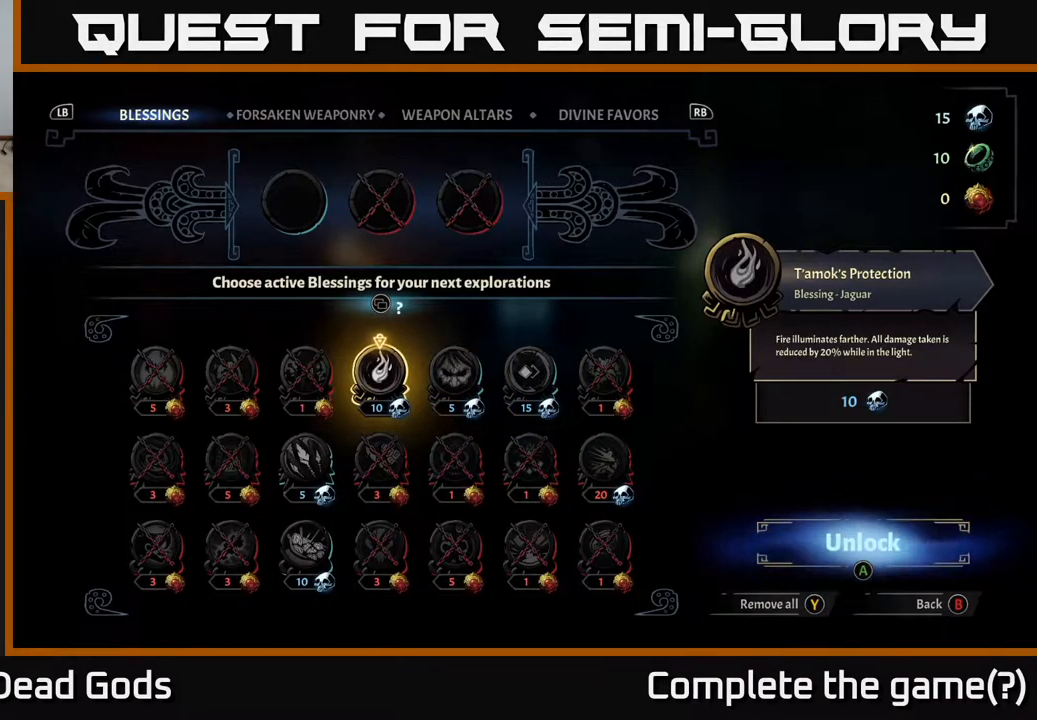
{"buttons": [], "left_stick": "center", "right_stick": "center", "events": []}
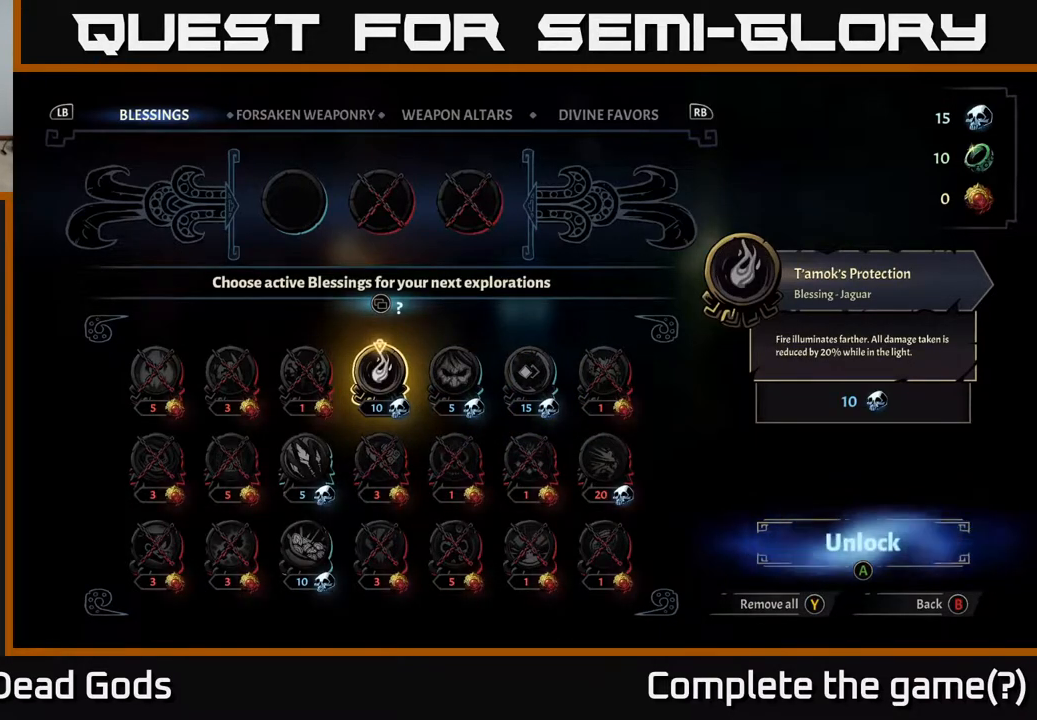
{"buttons": [], "left_stick": "left", "right_stick": "center", "events": [[217, "left_stick", "right"], [400, "left_stick", "center"], [467, "left_stick", "left"]]}
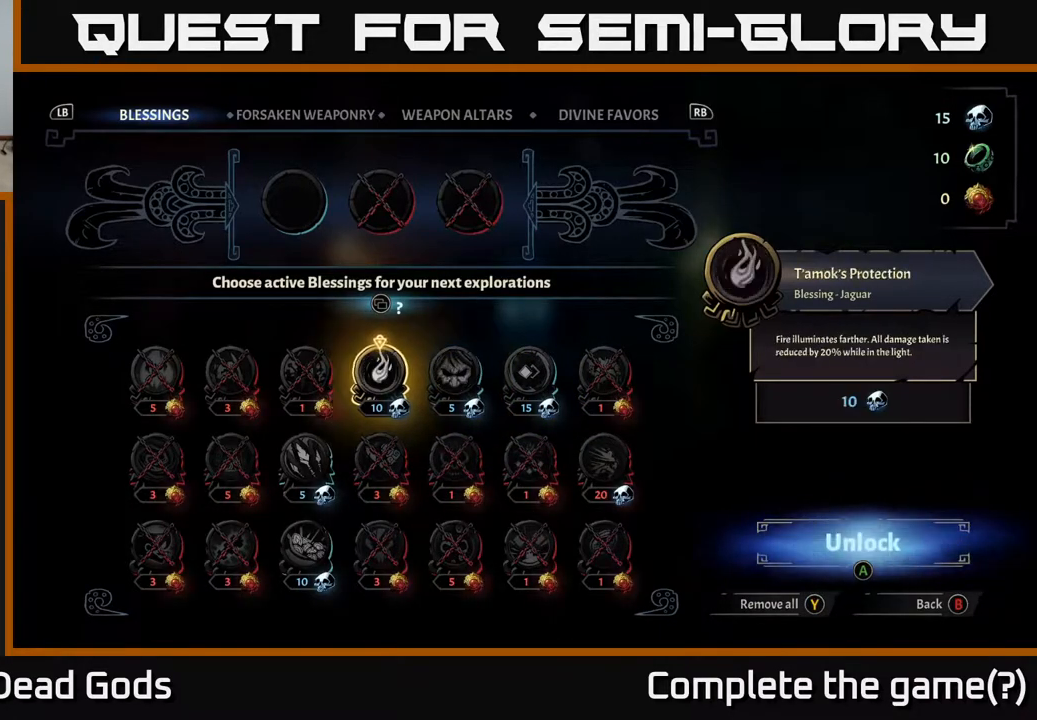
{"buttons": [], "left_stick": "center", "right_stick": "center", "events": [[150, "left_stick", "center"]]}
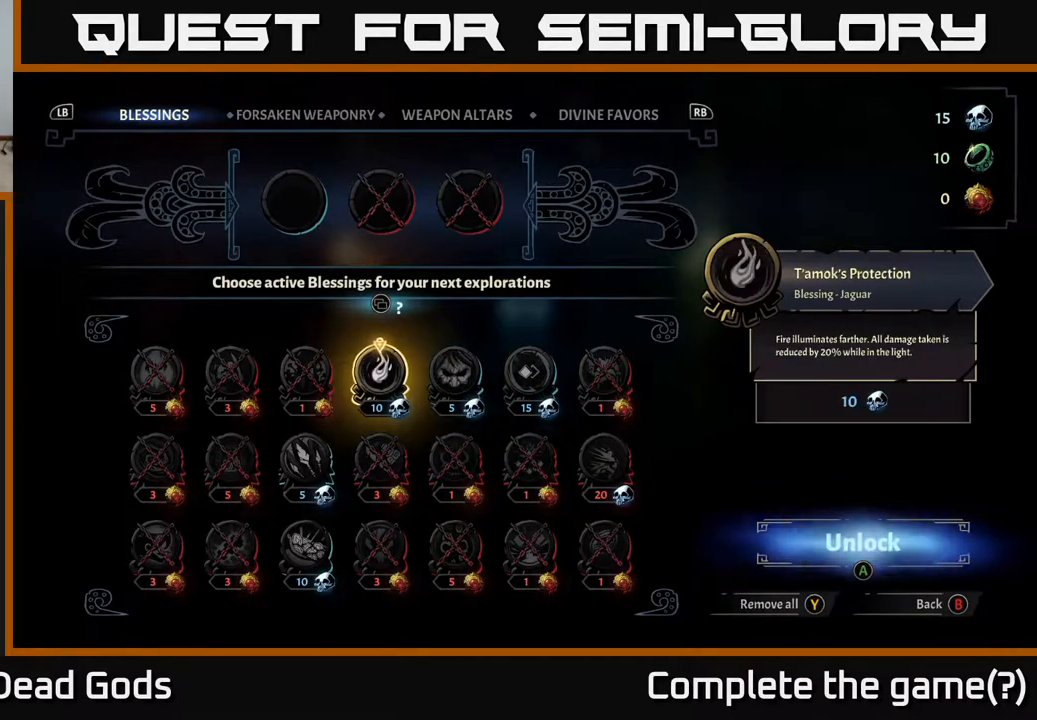
{"buttons": [], "left_stick": "center", "right_stick": "center", "events": [[200, "A", "down"], [267, "A", "up"]]}
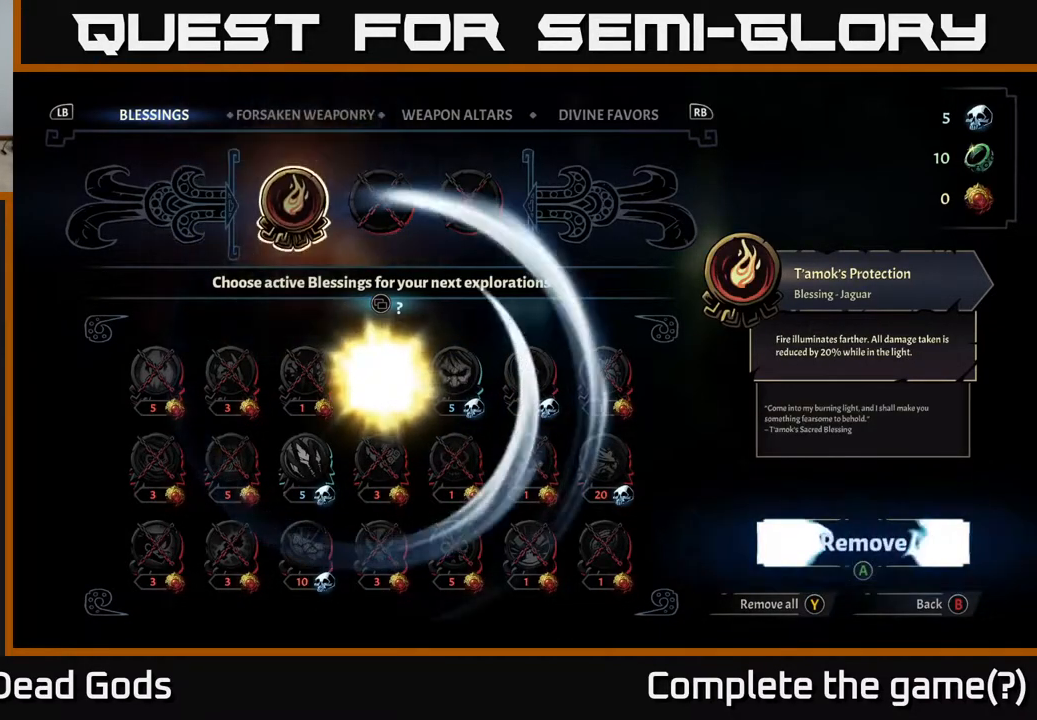
{"buttons": [], "left_stick": "center", "right_stick": "center", "events": []}
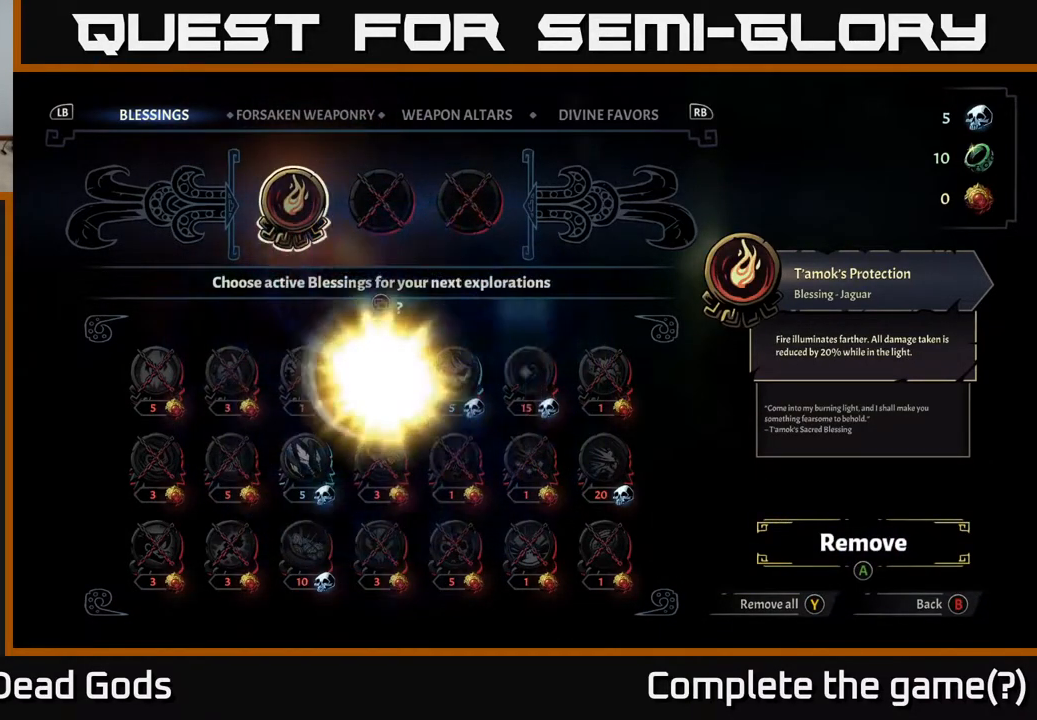
{"buttons": [], "left_stick": "center", "right_stick": "center", "events": []}
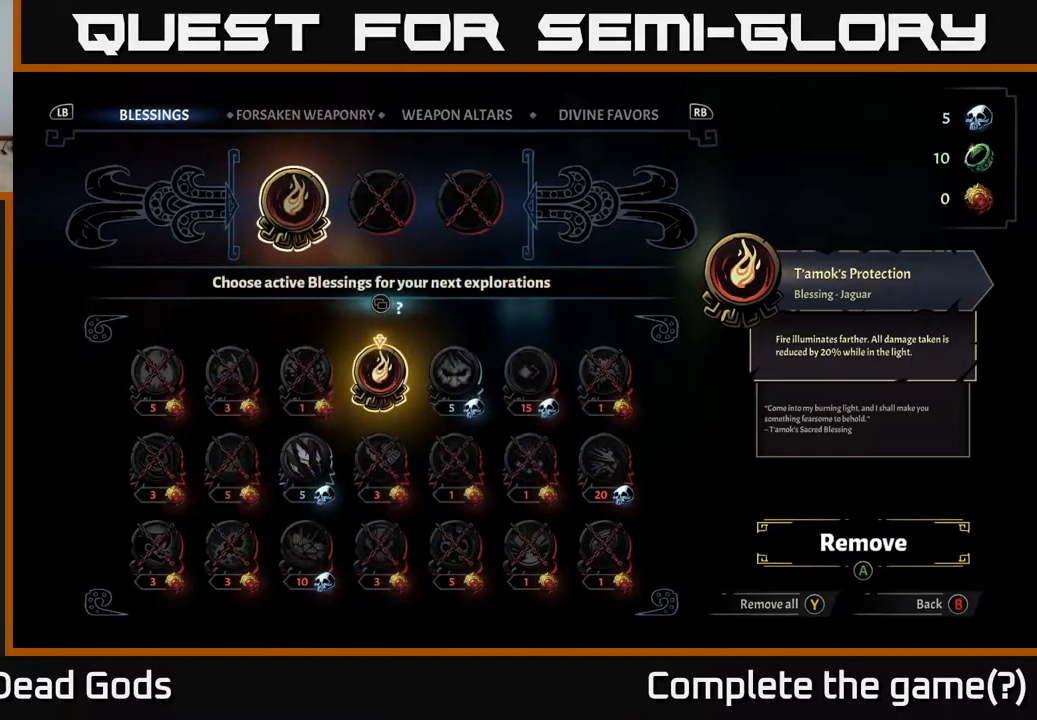
{"buttons": [], "left_stick": "center", "right_stick": "center", "events": []}
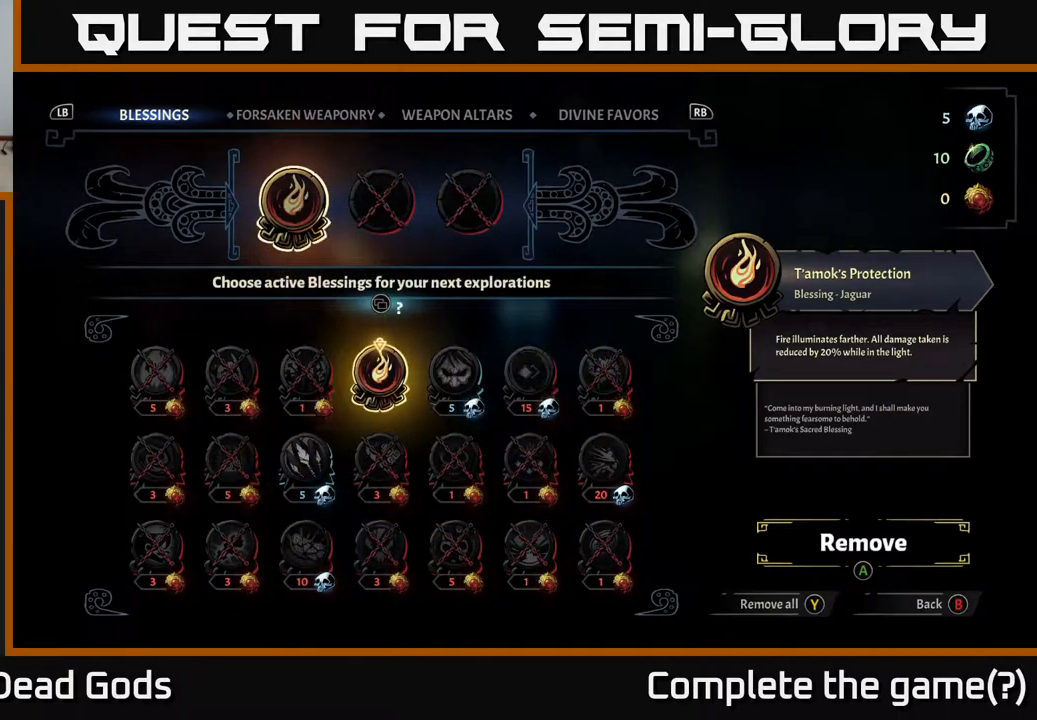
{"buttons": [], "left_stick": "center", "right_stick": "center", "events": [[133, "left_stick", "right"], [383, "left_stick", "center"]]}
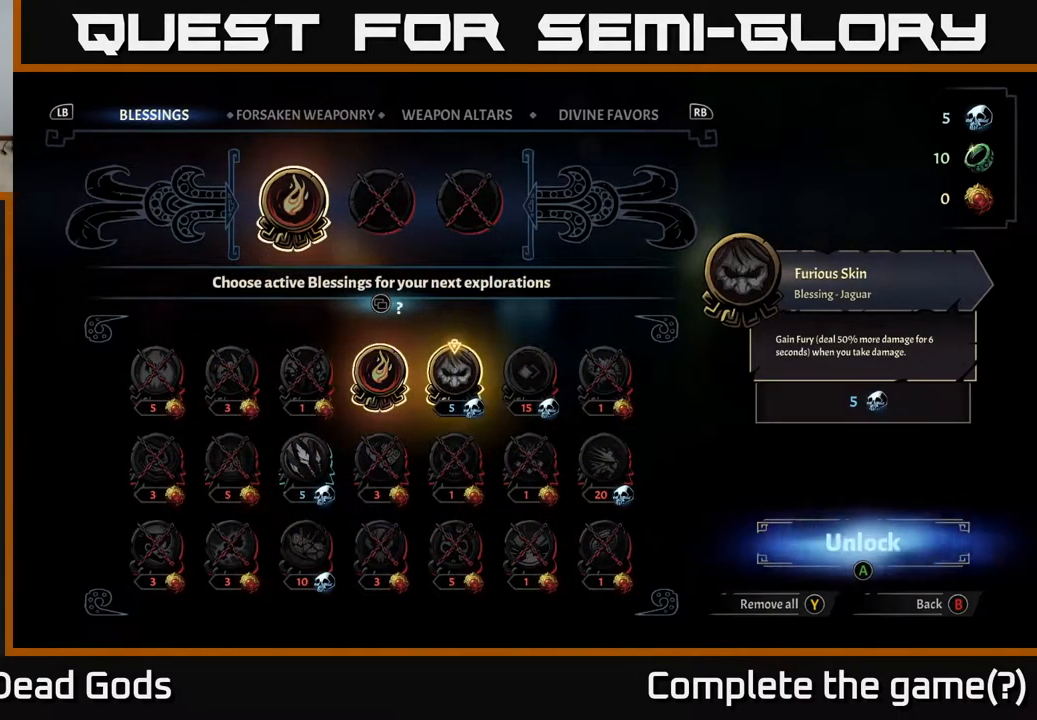
{"buttons": [], "left_stick": "center", "right_stick": "center", "events": []}
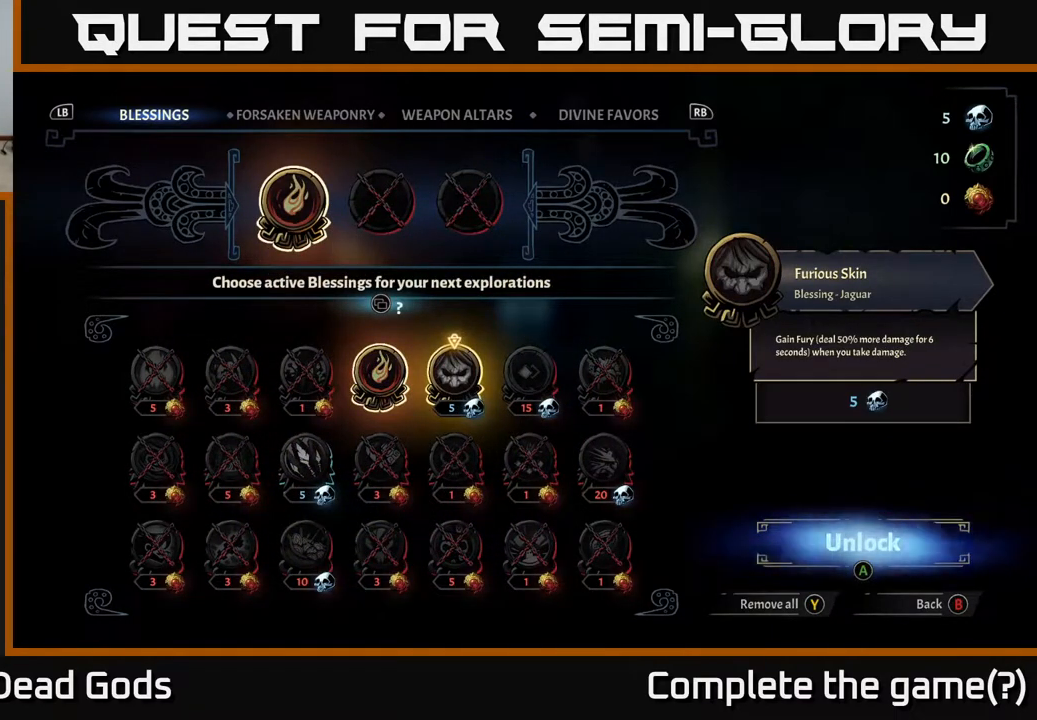
{"buttons": [], "left_stick": "down", "right_stick": "center", "events": [[500, "left_stick", "down"]]}
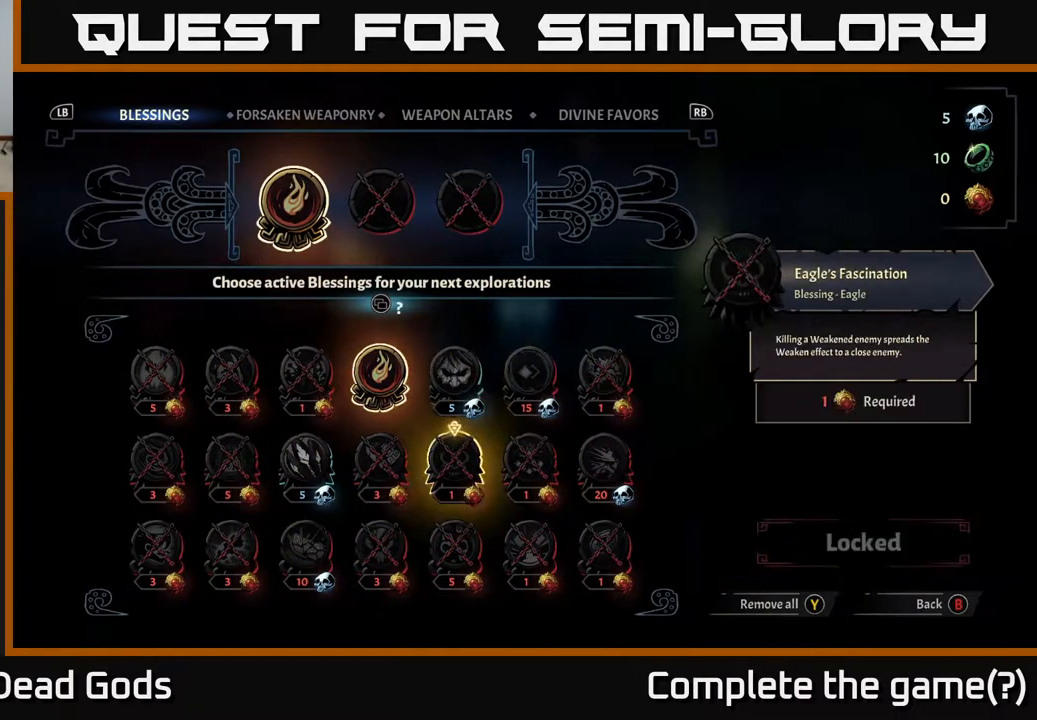
{"buttons": [], "left_stick": "center", "right_stick": "center", "events": [[200, "left_stick", "center"], [283, "left_stick", "left"], [450, "left_stick", "center"]]}
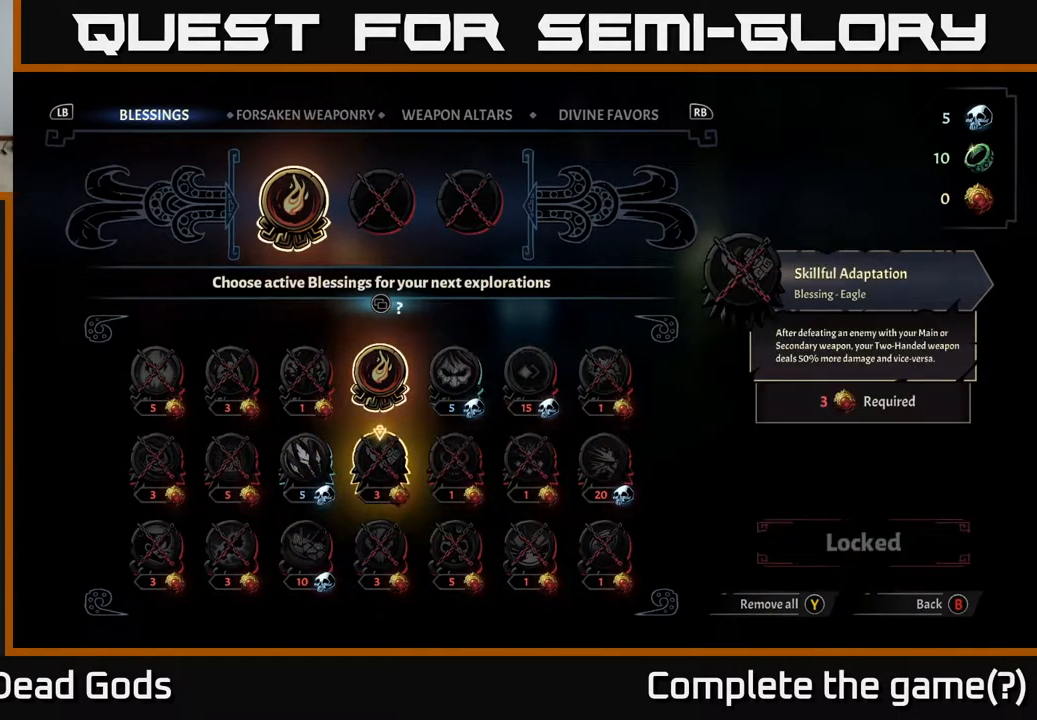
{"buttons": [], "left_stick": "center", "right_stick": "center", "events": [[33, "left_stick", "left"], [217, "left_stick", "center"]]}
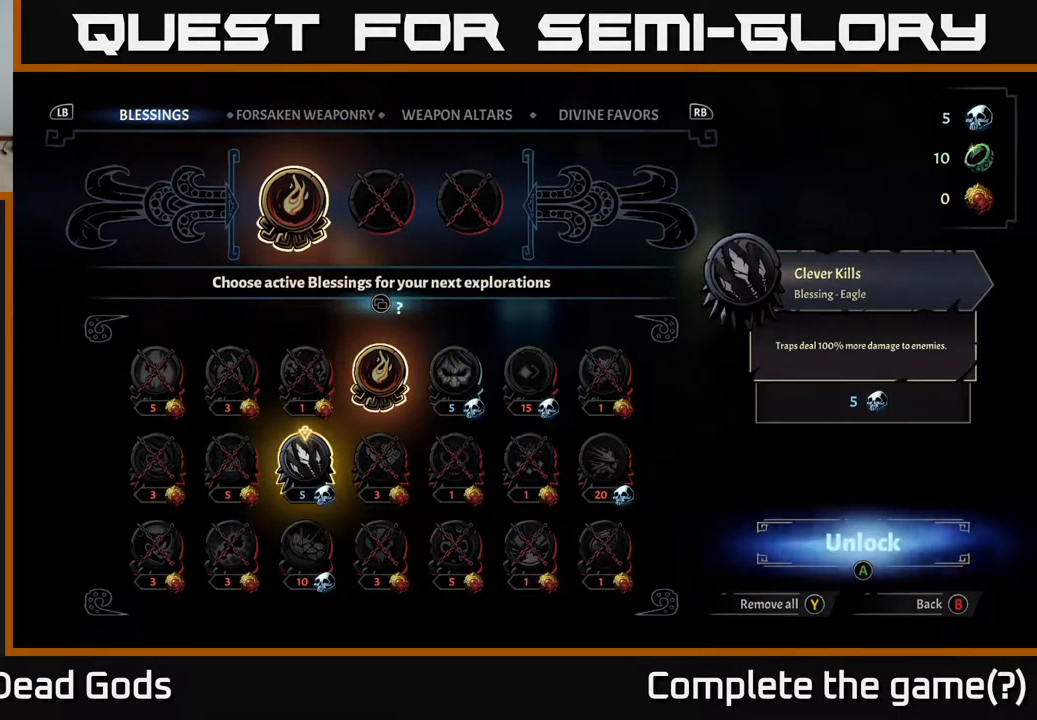
{"buttons": [], "left_stick": "center", "right_stick": "center", "events": []}
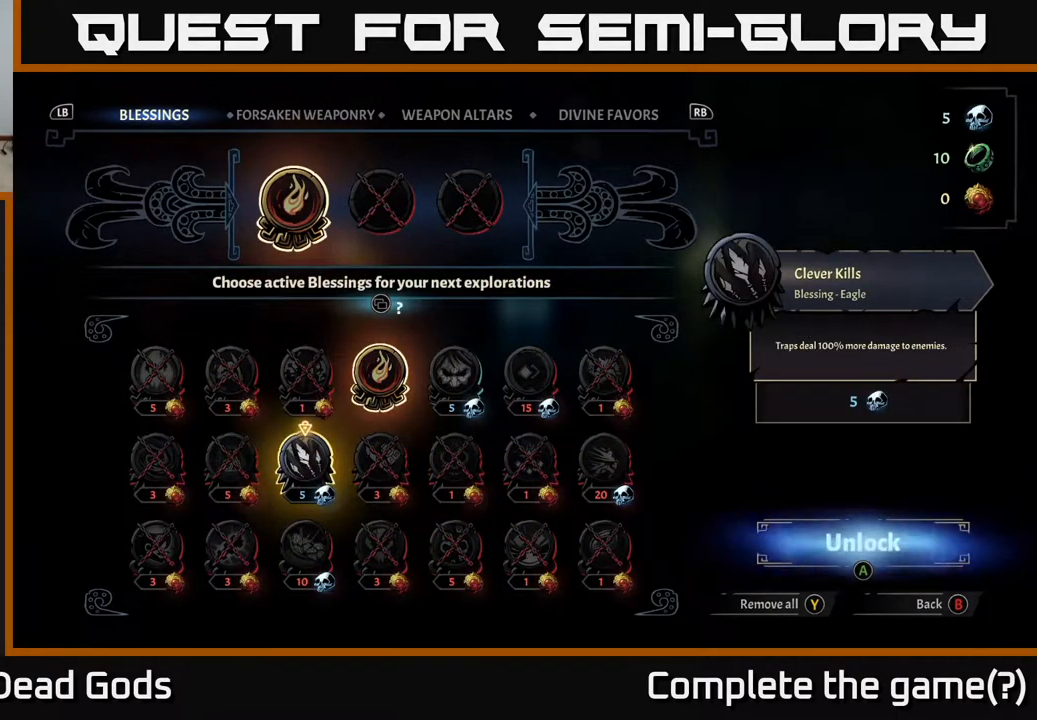
{"buttons": [], "left_stick": "center", "right_stick": "center", "events": []}
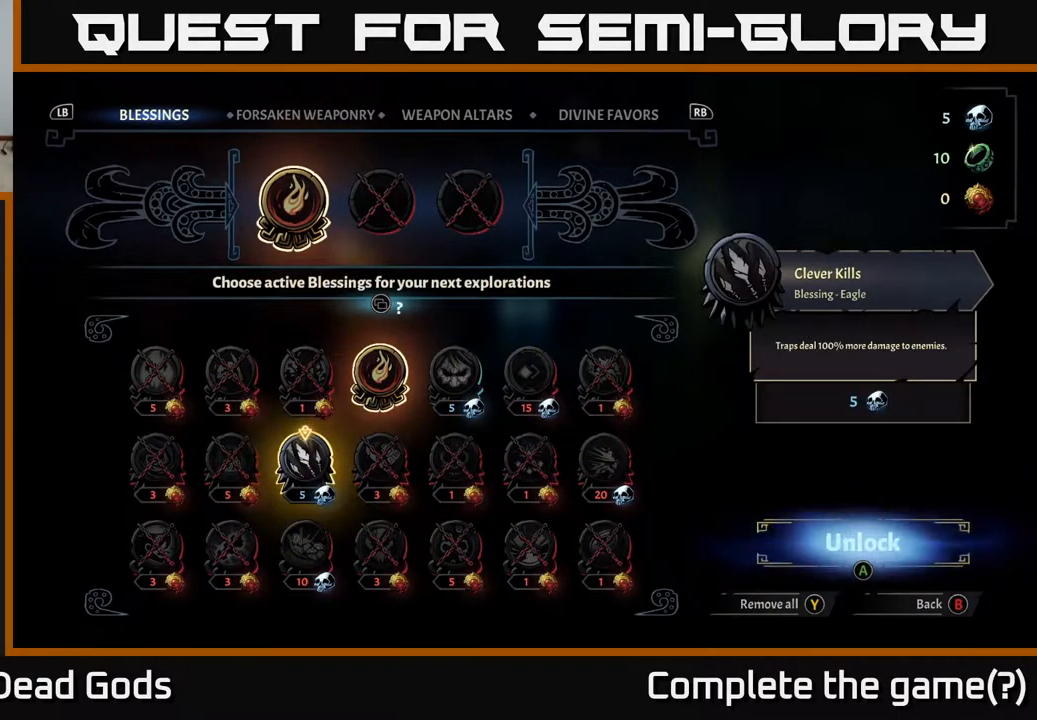
{"buttons": [], "left_stick": "center", "right_stick": "center", "events": [[233, "left_stick", "down"], [500, "left_stick", "center"]]}
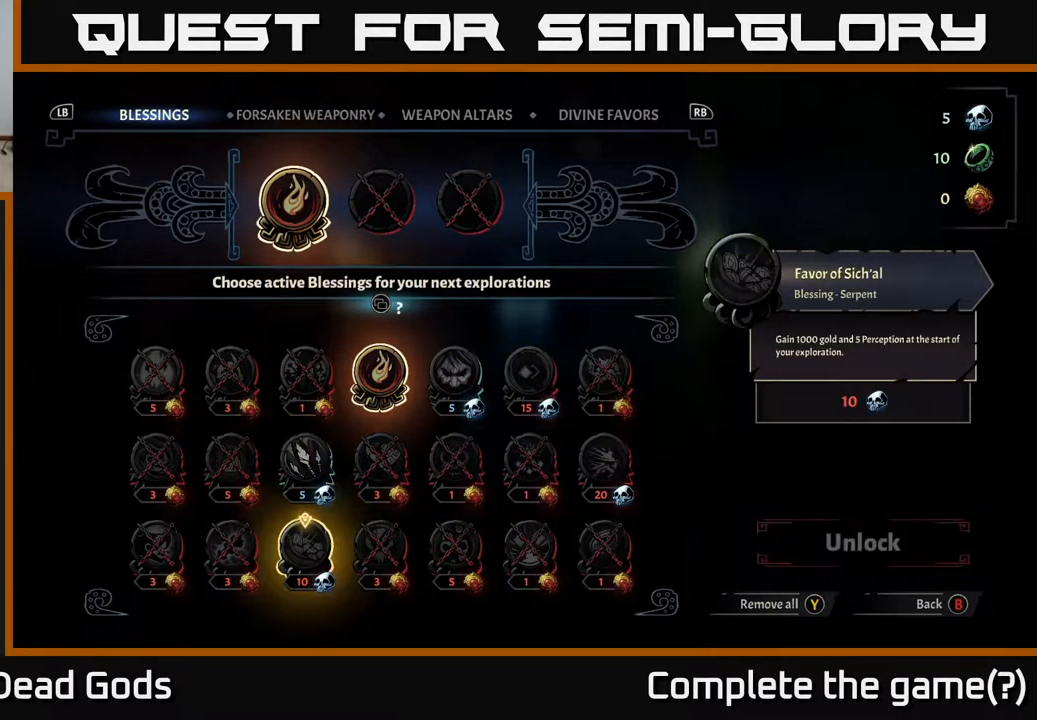
{"buttons": [], "left_stick": "center", "right_stick": "center", "events": [[250, "left_stick", "up"], [433, "left_stick", "center"]]}
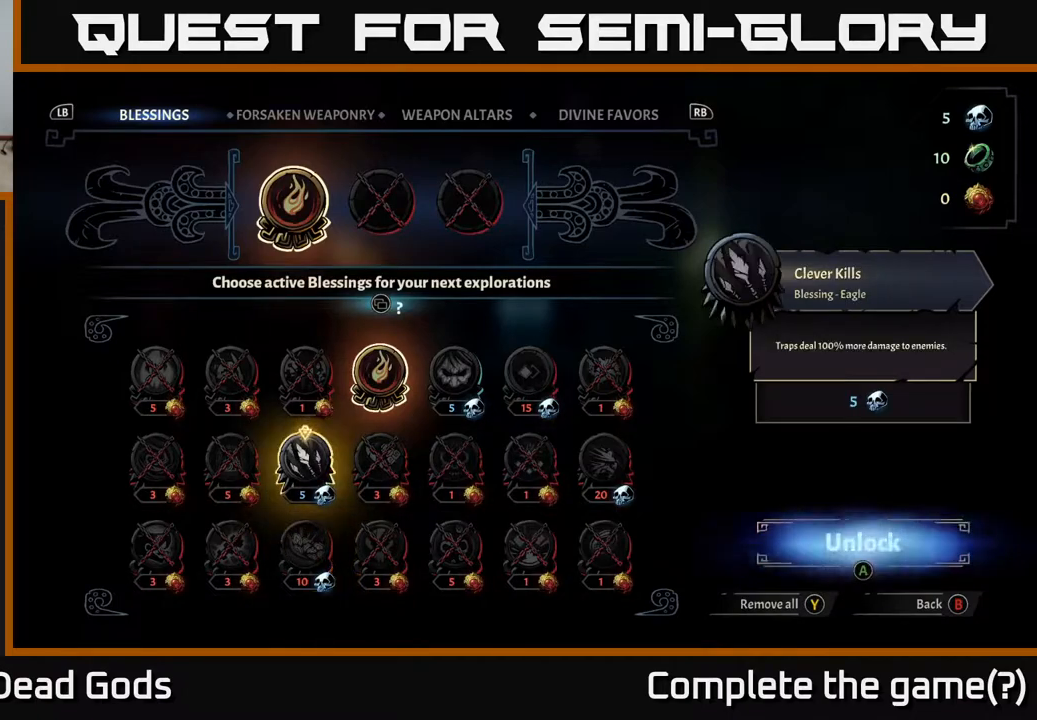
{"buttons": [], "left_stick": "center", "right_stick": "center", "events": [[50, "left_stick", "right"], [217, "left_stick", "center"], [300, "left_stick", "right"], [450, "left_stick", "center"]]}
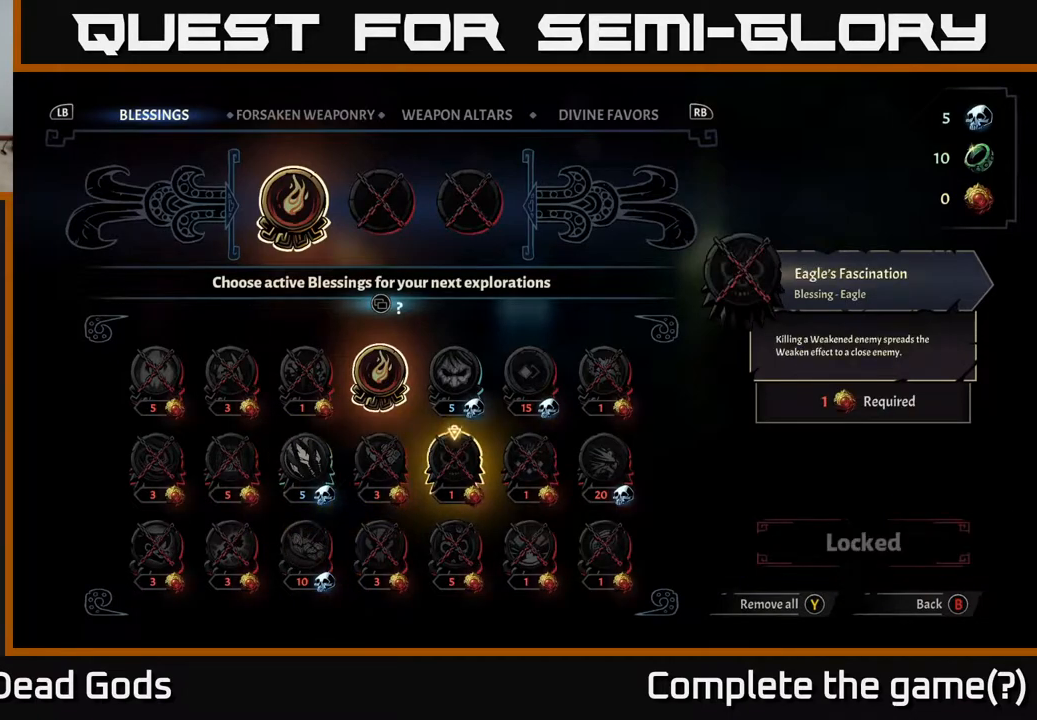
{"buttons": [], "left_stick": "center", "right_stick": "center", "events": [[17, "left_stick", "up"], [217, "left_stick", "center"]]}